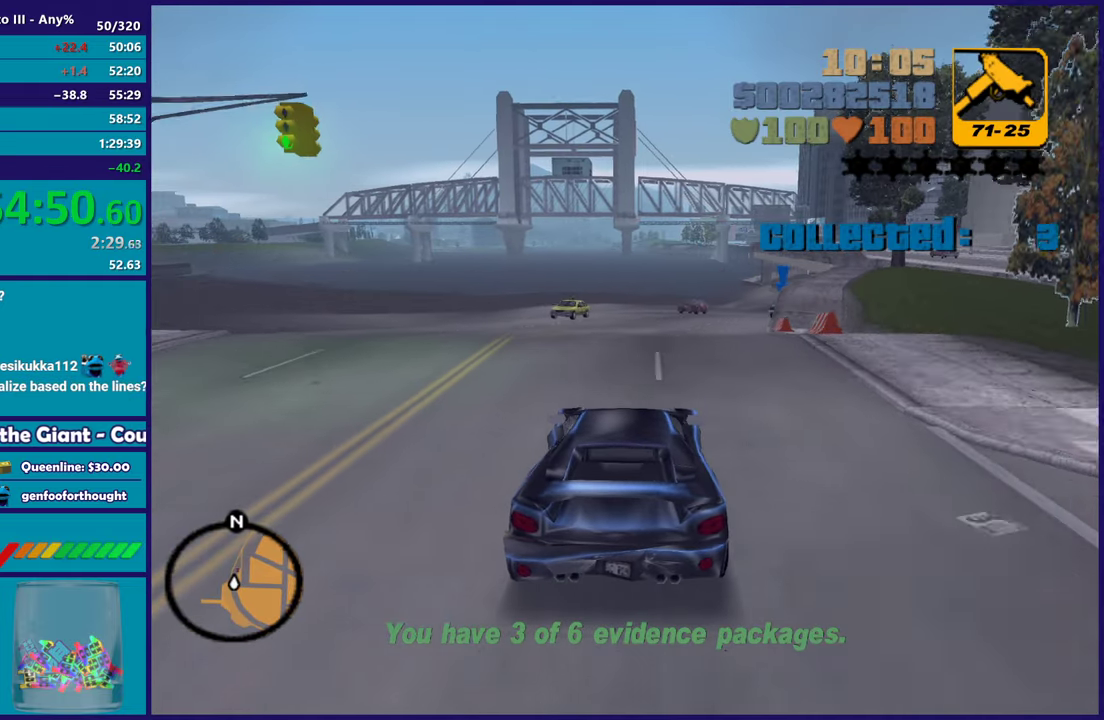
Gameplay with a controller (Xbox layout); each line is a JSON object with the inputs held at the frame after it. "events" lists button and stick changes between this image and that frame as [ms after this image, input, new state], when the widget could be followed in between.
{"buttons": ["R2"], "left_stick": "center", "right_stick": "center", "events": [[100, "left_stick", "center"], [400, "R2", "up"], [483, "R2", "down"]]}
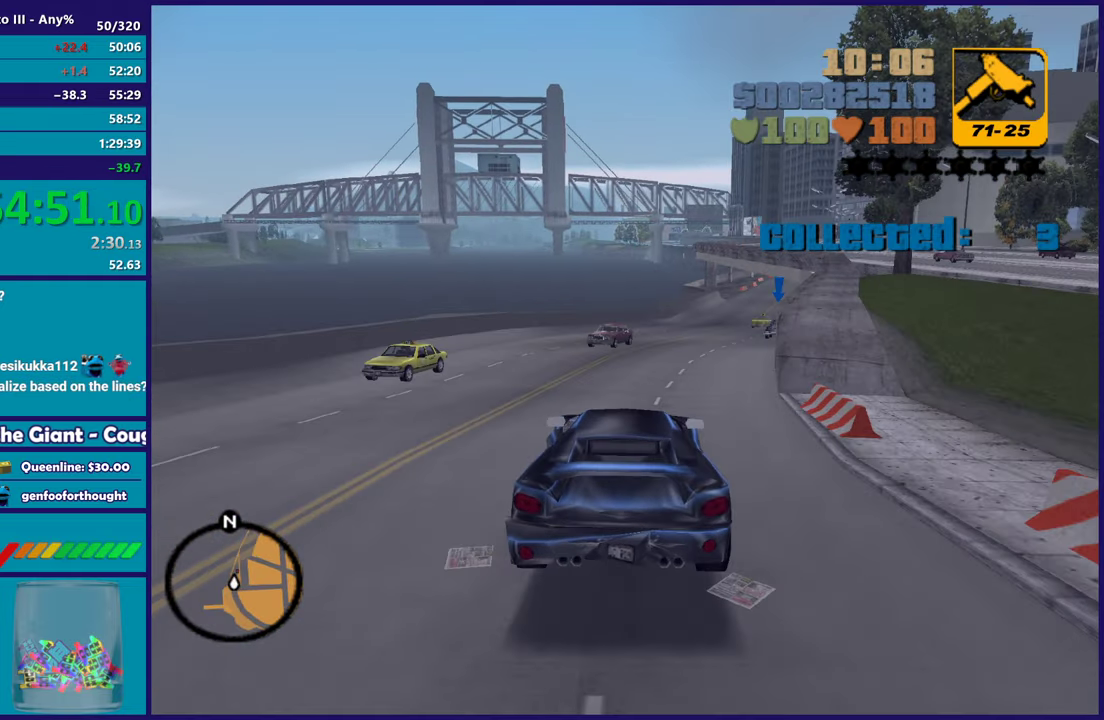
{"buttons": [], "left_stick": "center", "right_stick": "center", "events": [[33, "left_stick", "right"], [483, "left_stick", "center"], [500, "R2", "up"]]}
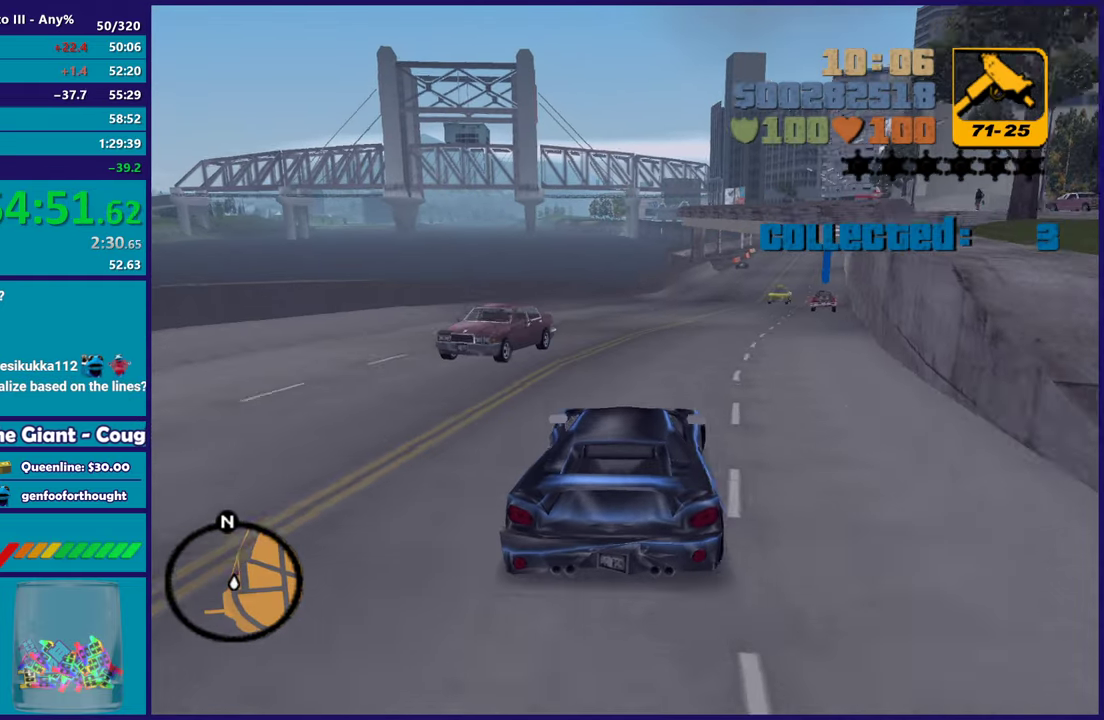
{"buttons": ["R2"], "left_stick": "down-right", "right_stick": "center"}
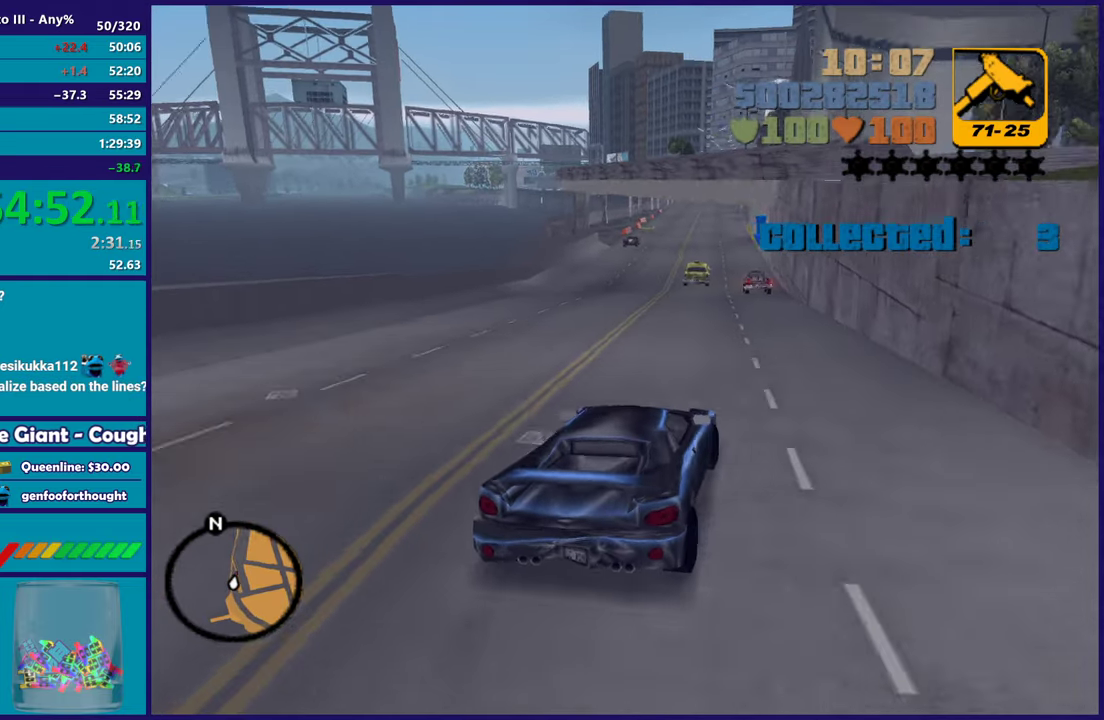
{"buttons": ["R2"], "left_stick": "down-left", "right_stick": "center"}
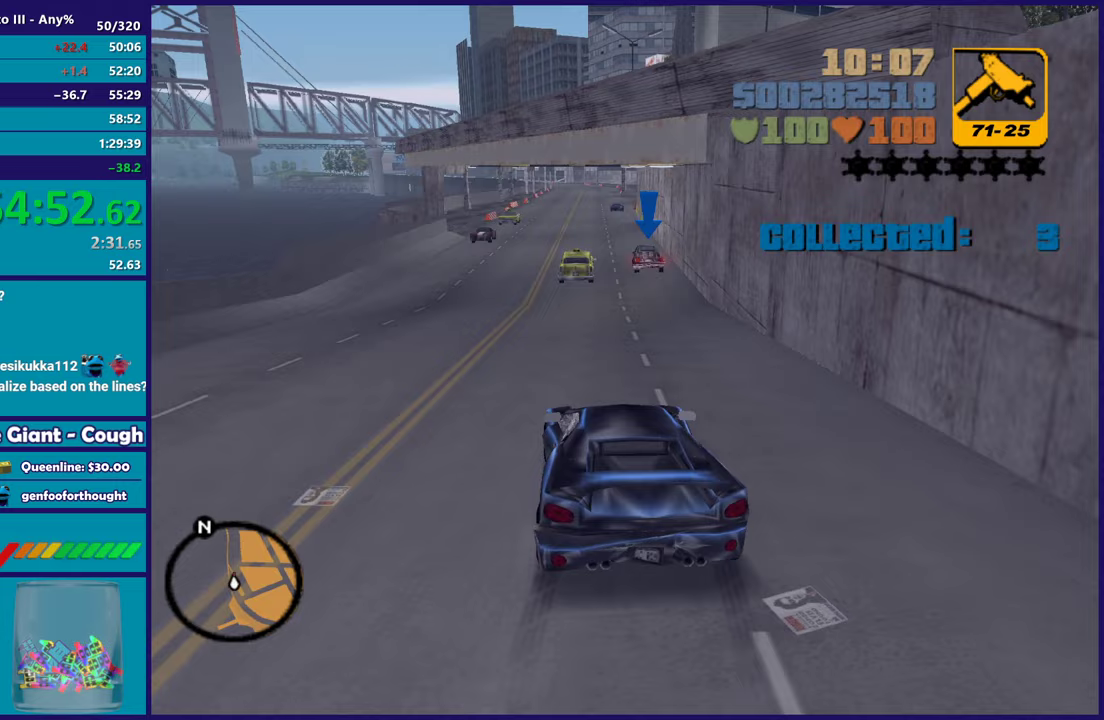
{"buttons": [], "left_stick": "center", "right_stick": "center", "events": [[67, "left_stick", "right"], [367, "left_stick", "center"], [467, "R2", "up"]]}
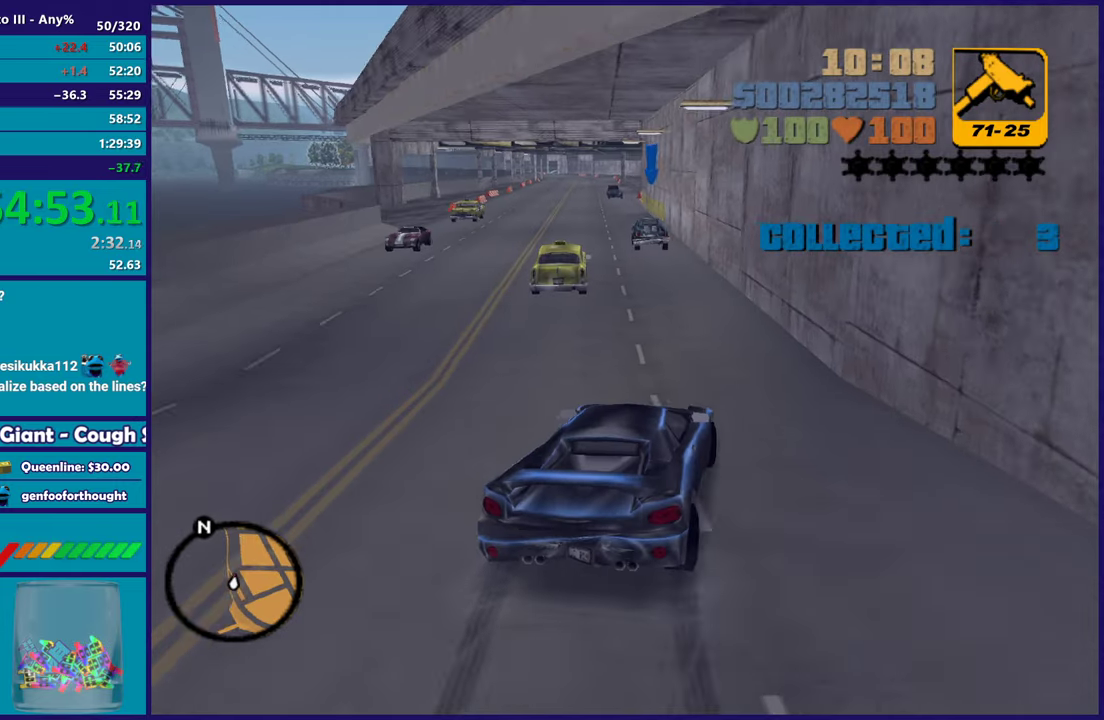
{"buttons": ["R2"], "left_stick": "center", "right_stick": "center", "events": [[33, "R2", "down"], [33, "left_stick", "left"], [217, "left_stick", "right"], [300, "left_stick", "left"], [467, "left_stick", "center"]]}
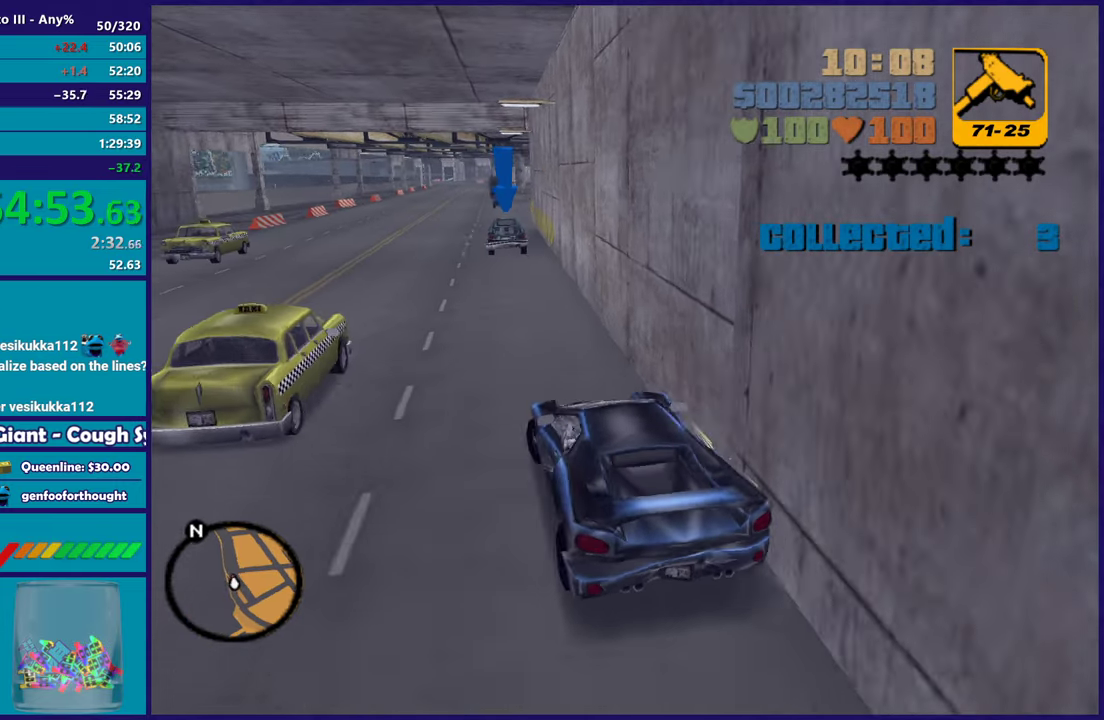
{"buttons": ["R2"], "left_stick": "center", "right_stick": "center", "events": [[17, "left_stick", "right"], [150, "left_stick", "left"], [250, "left_stick", "right"], [350, "left_stick", "left"], [500, "left_stick", "center"]]}
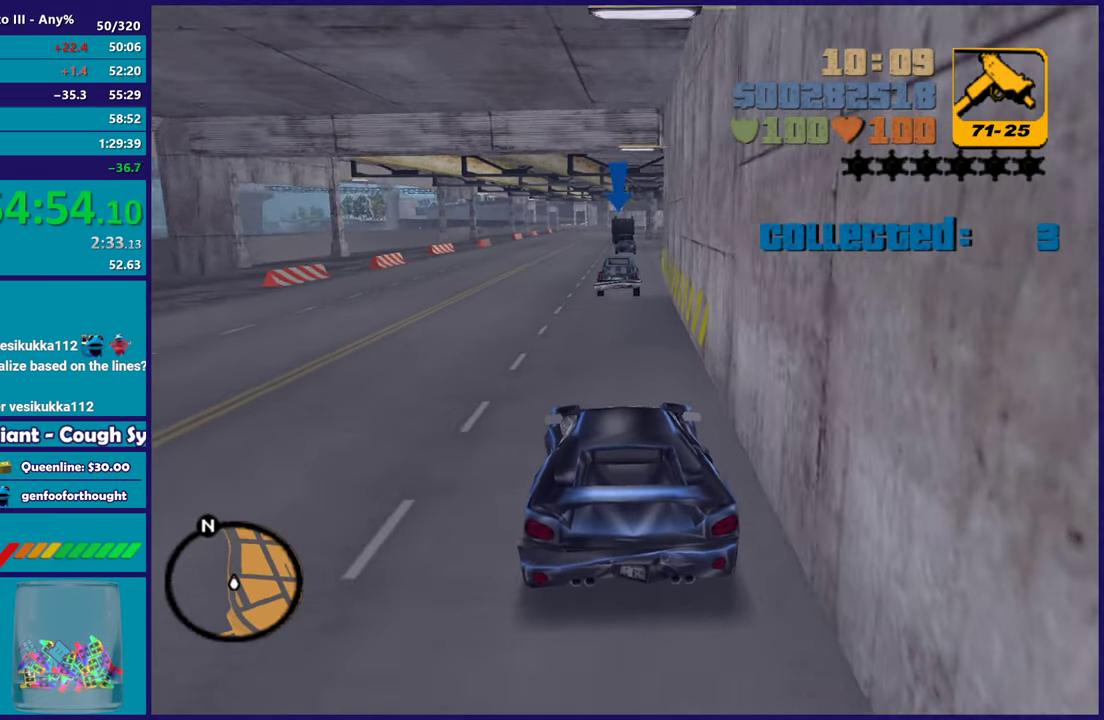
{"buttons": ["R2"], "left_stick": "center", "right_stick": "center", "events": []}
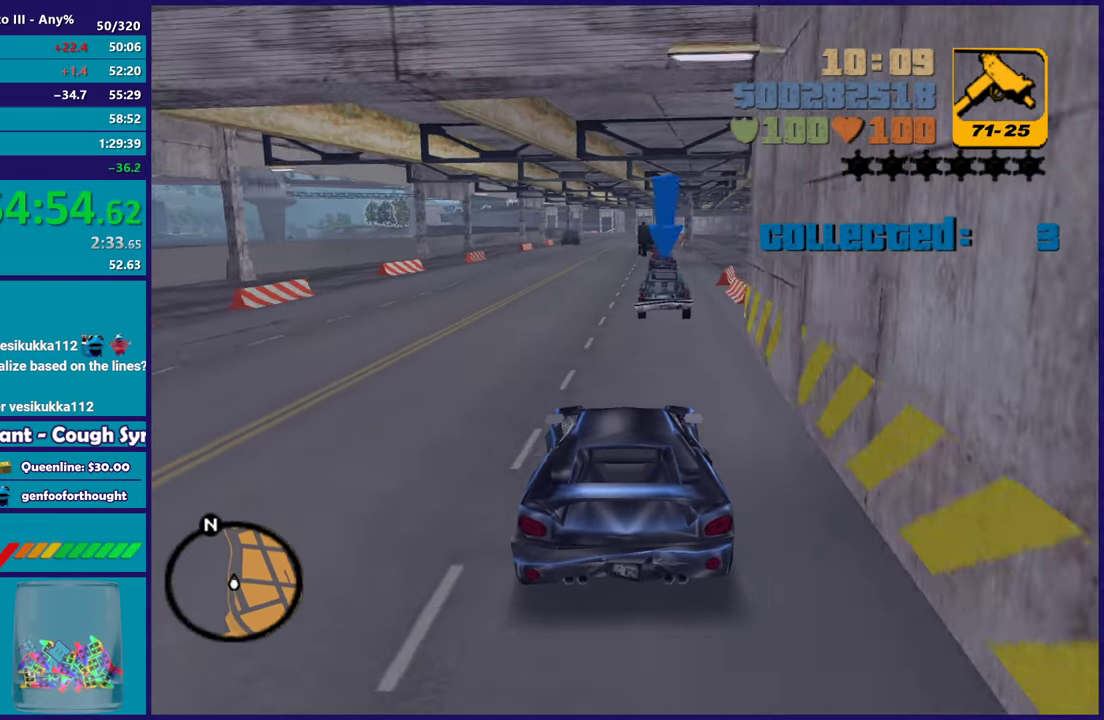
{"buttons": ["R2"], "left_stick": "center", "right_stick": "center", "events": []}
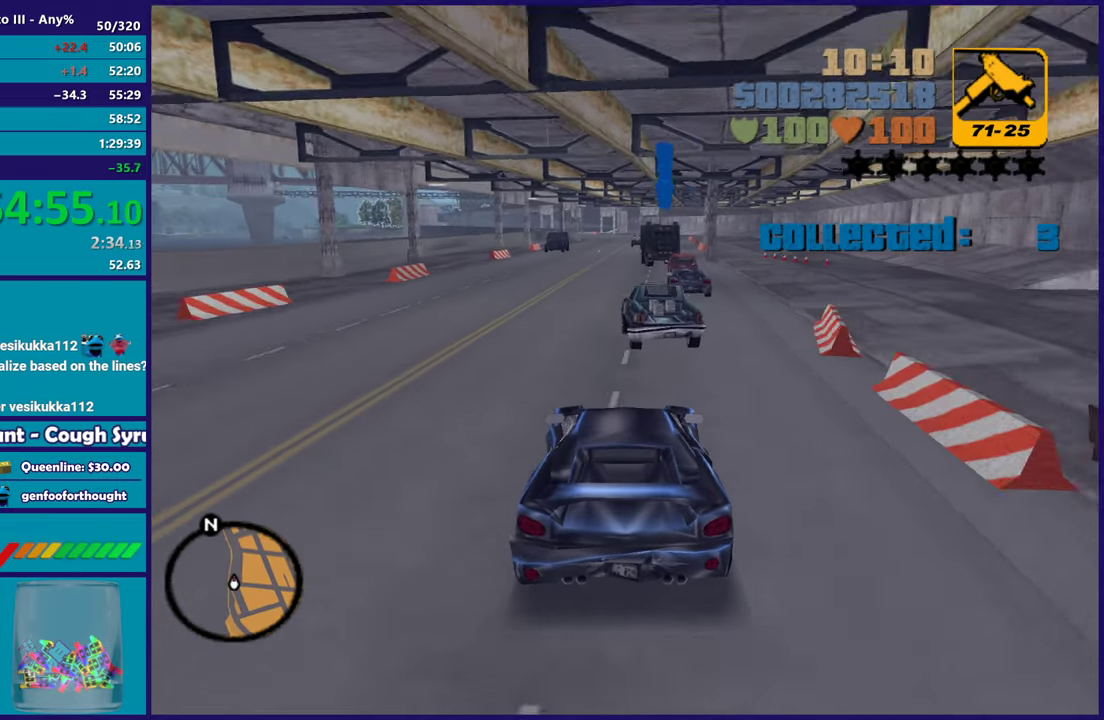
{"buttons": ["R2"], "left_stick": "center", "right_stick": "center", "events": []}
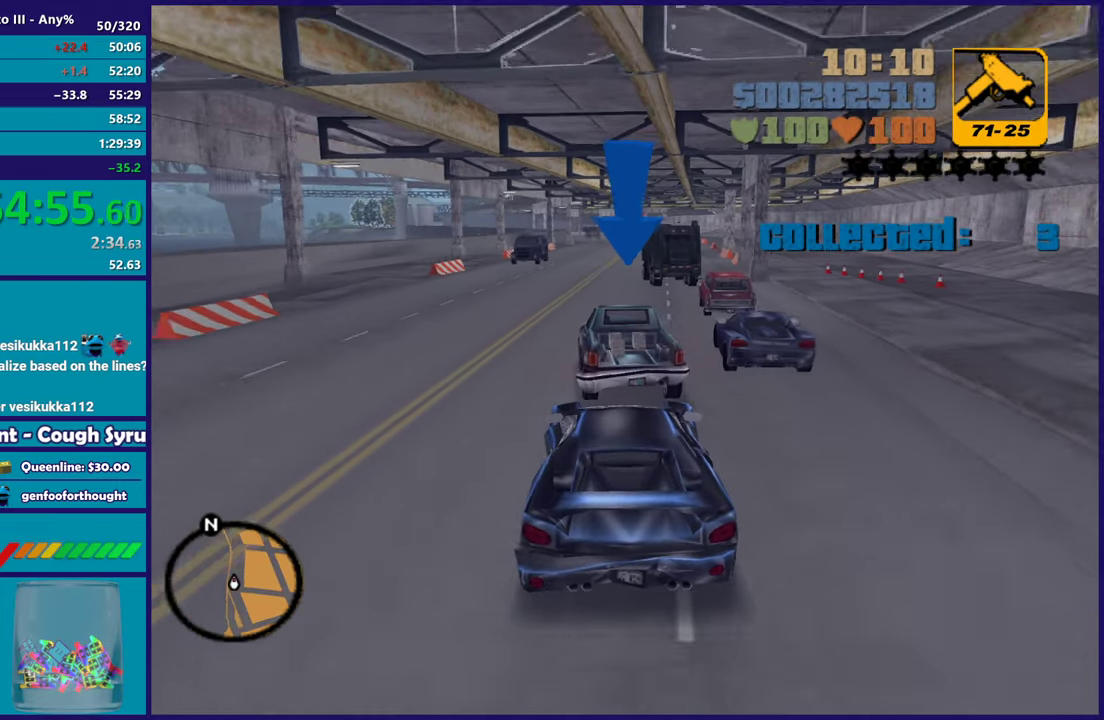
{"buttons": ["L2"], "left_stick": "center", "right_stick": "center", "events": [[50, "L2", "down"], [67, "R2", "up"]]}
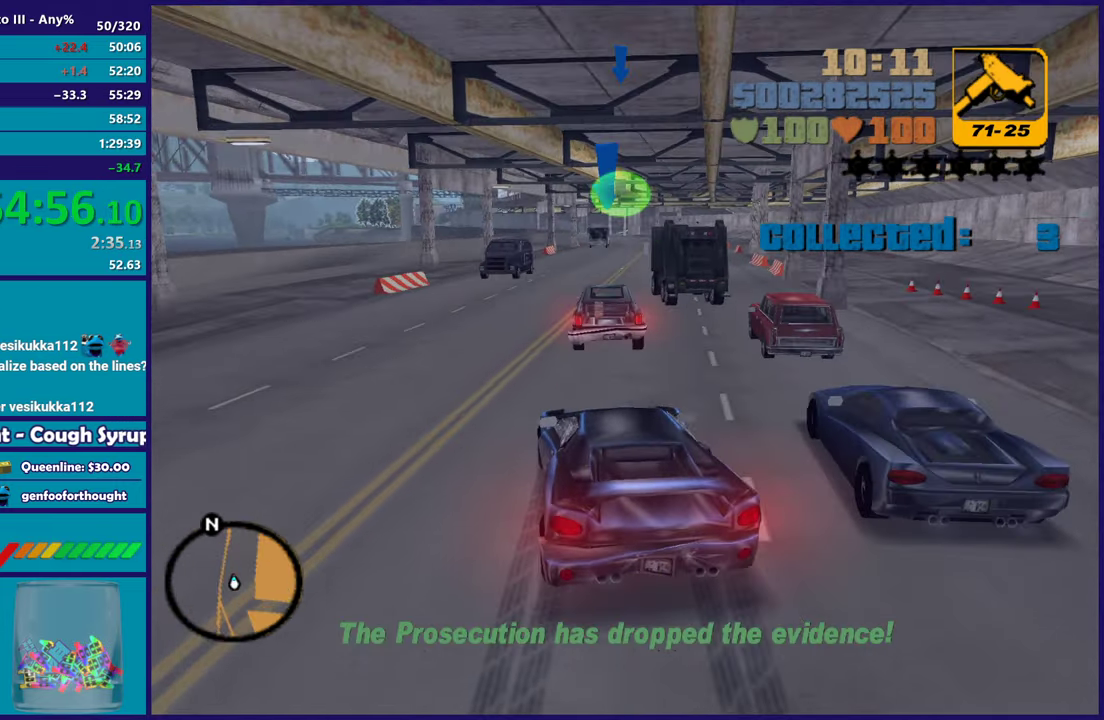
{"buttons": ["R2"], "left_stick": "center", "right_stick": "center", "events": [[133, "R2", "down"], [150, "L2", "up"], [350, "left_stick", "right"], [500, "left_stick", "center"]]}
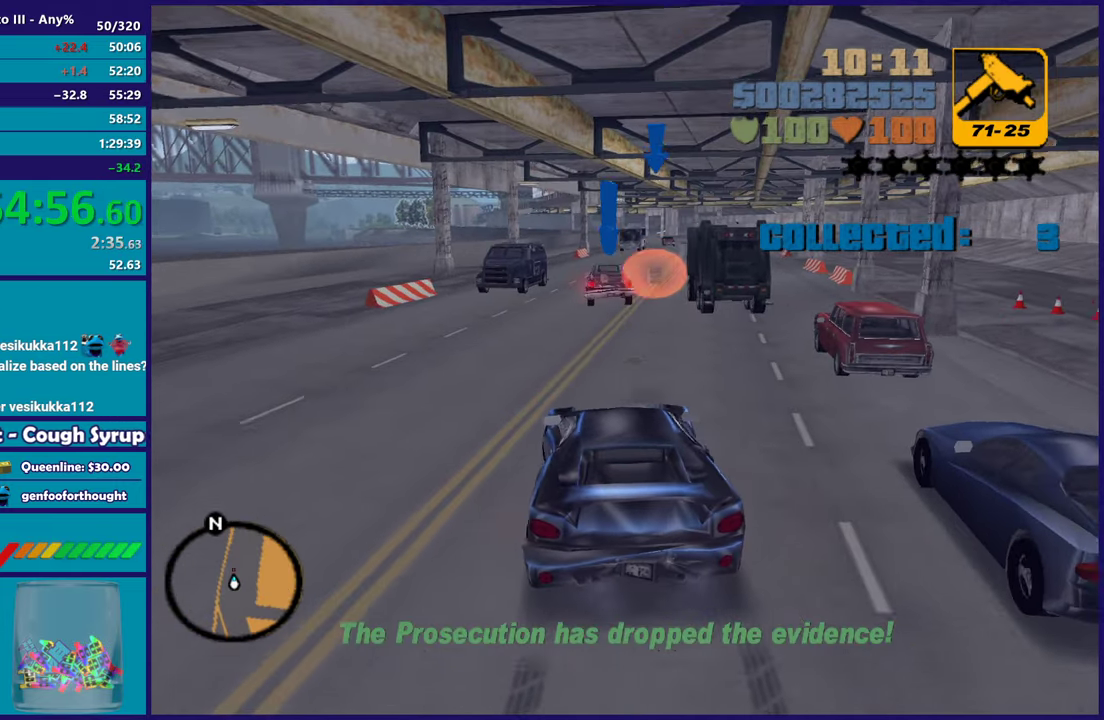
{"buttons": ["R2"], "left_stick": "center", "right_stick": "center", "events": [[350, "left_stick", "right"], [467, "left_stick", "center"]]}
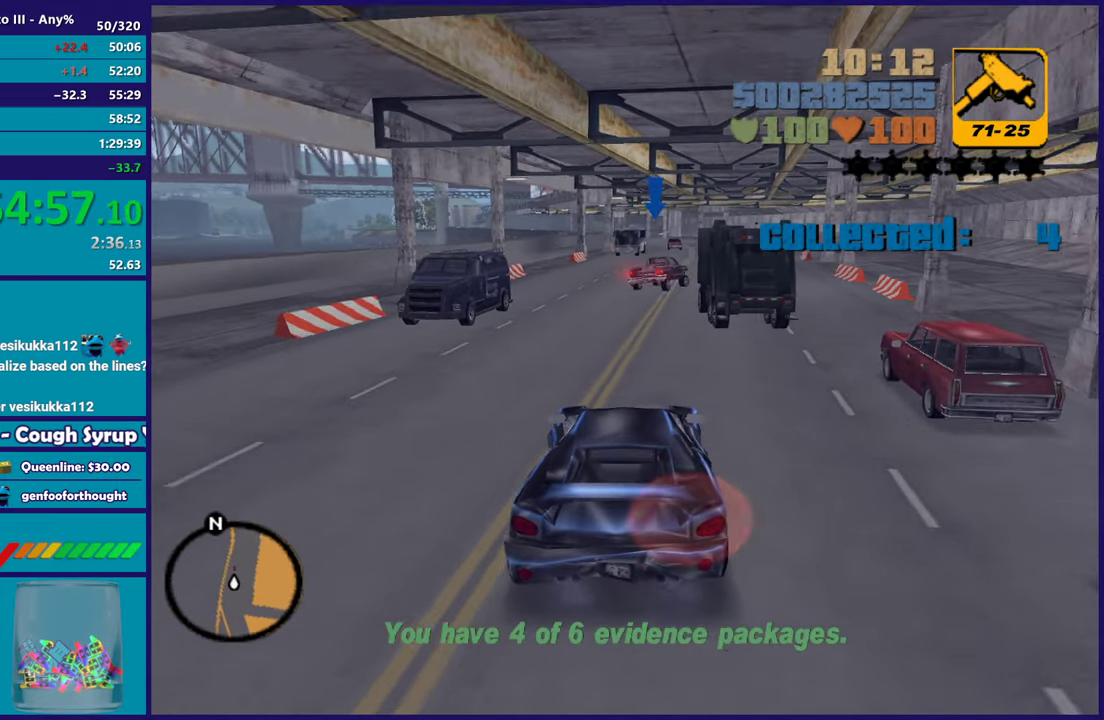
{"buttons": ["R2"], "left_stick": "right", "right_stick": "center", "events": [[100, "left_stick", "up-left"], [250, "left_stick", "center"], [500, "left_stick", "right"]]}
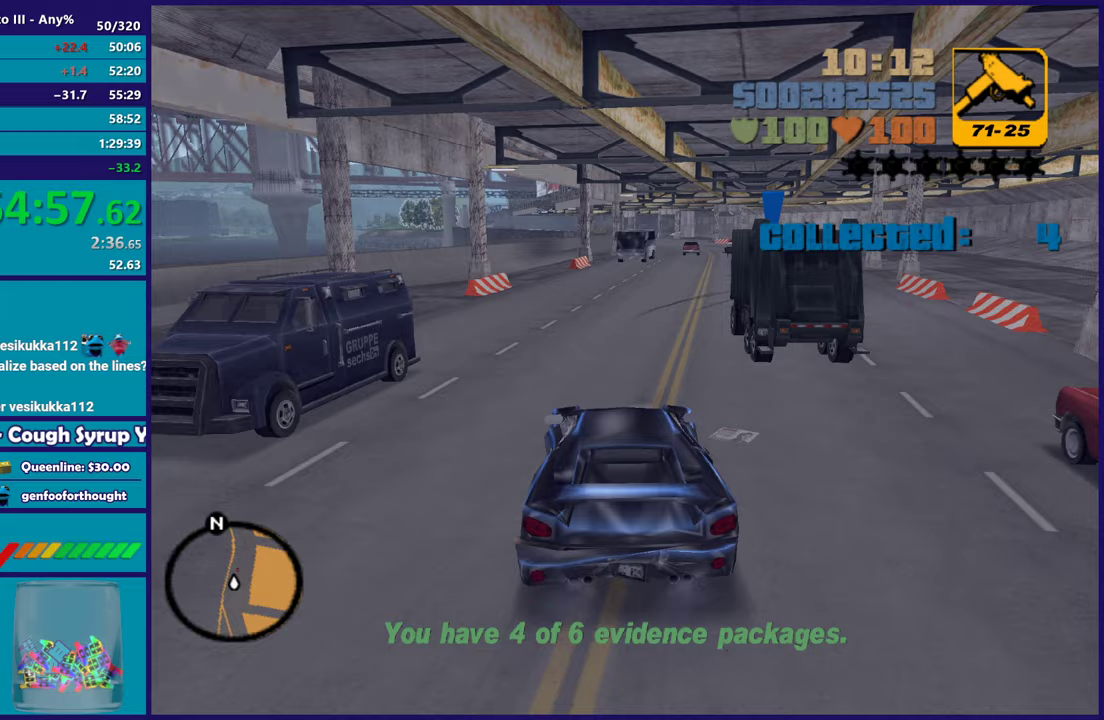
{"buttons": ["R2"], "left_stick": "center", "right_stick": "center", "events": [[117, "left_stick", "center"]]}
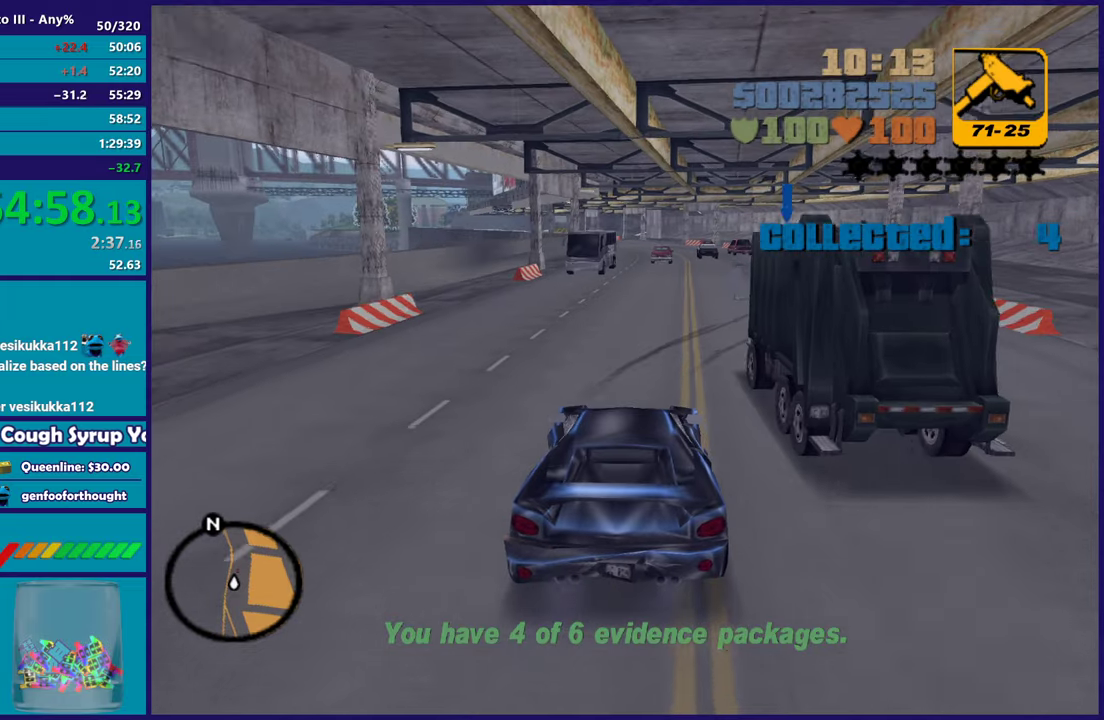
{"buttons": ["R2"], "left_stick": "center", "right_stick": "center", "events": [[283, "left_stick", "down-right"], [433, "left_stick", "center"]]}
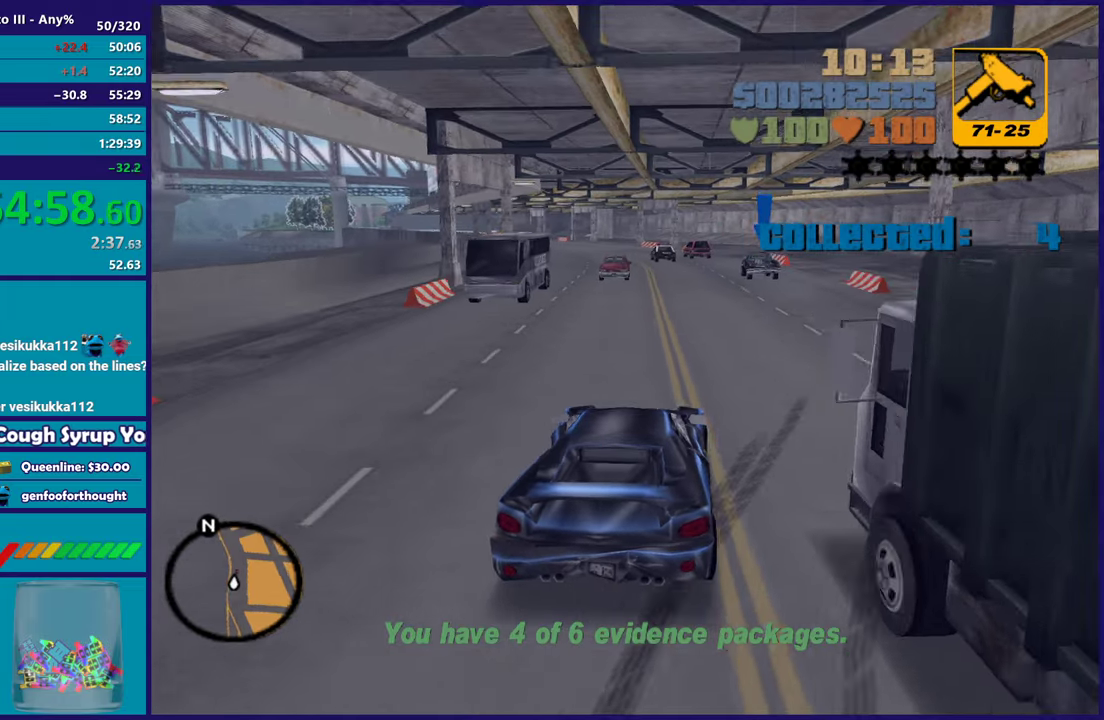
{"buttons": ["R2"], "left_stick": "left", "right_stick": "center", "events": [[117, "left_stick", "right"], [233, "left_stick", "center"], [383, "left_stick", "left"]]}
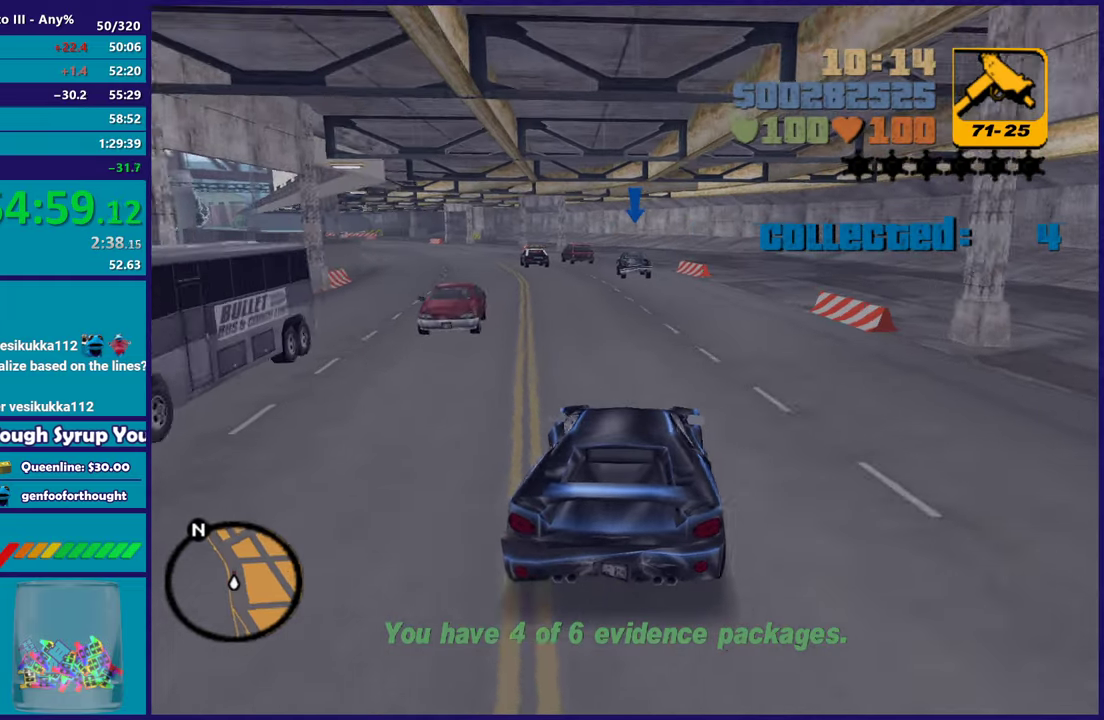
{"buttons": ["R2"], "left_stick": "center", "right_stick": "center", "events": [[50, "left_stick", "center"], [267, "left_stick", "left"], [467, "left_stick", "center"]]}
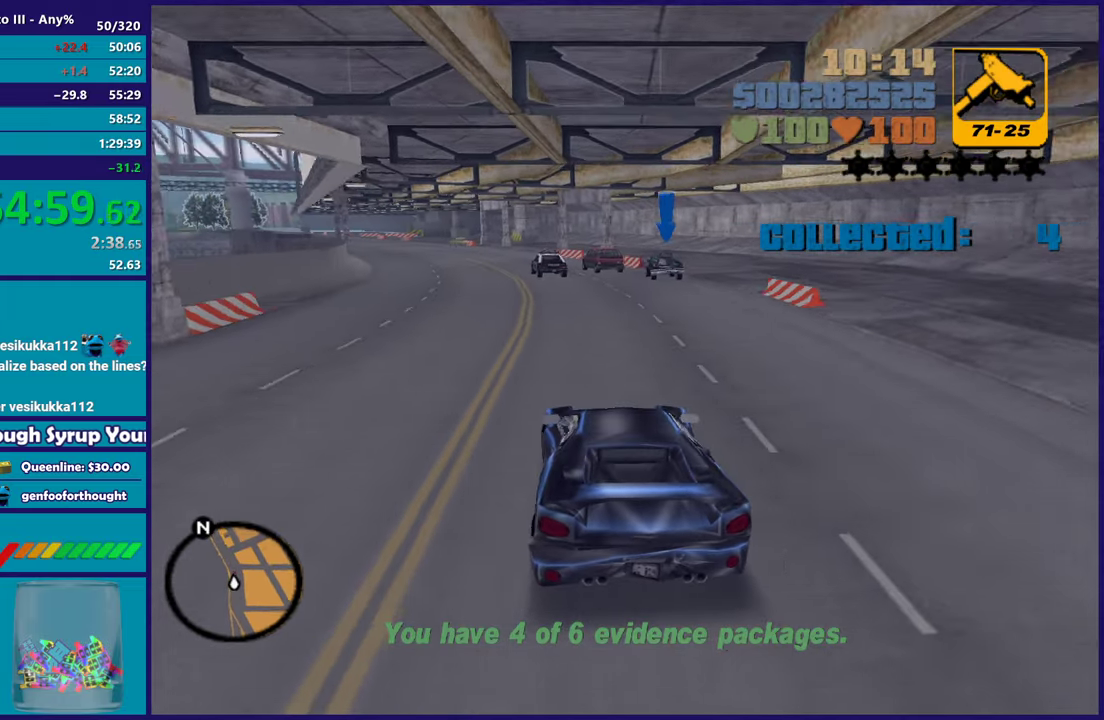
{"buttons": ["R2"], "left_stick": "center", "right_stick": "center", "events": []}
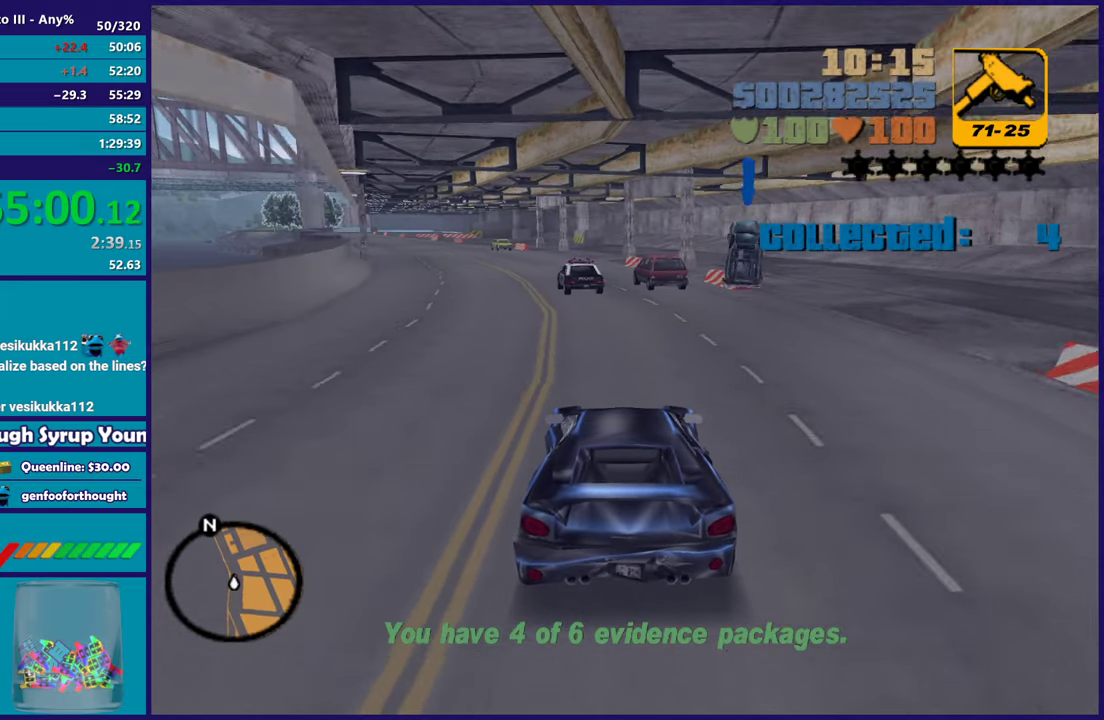
{"buttons": [], "left_stick": "center", "right_stick": "center", "events": [[17, "R2", "up"], [50, "left_stick", "down-right"], [67, "L2", "down"], [150, "left_stick", "right"], [417, "left_stick", "left"], [483, "L2", "up"], [500, "left_stick", "center"]]}
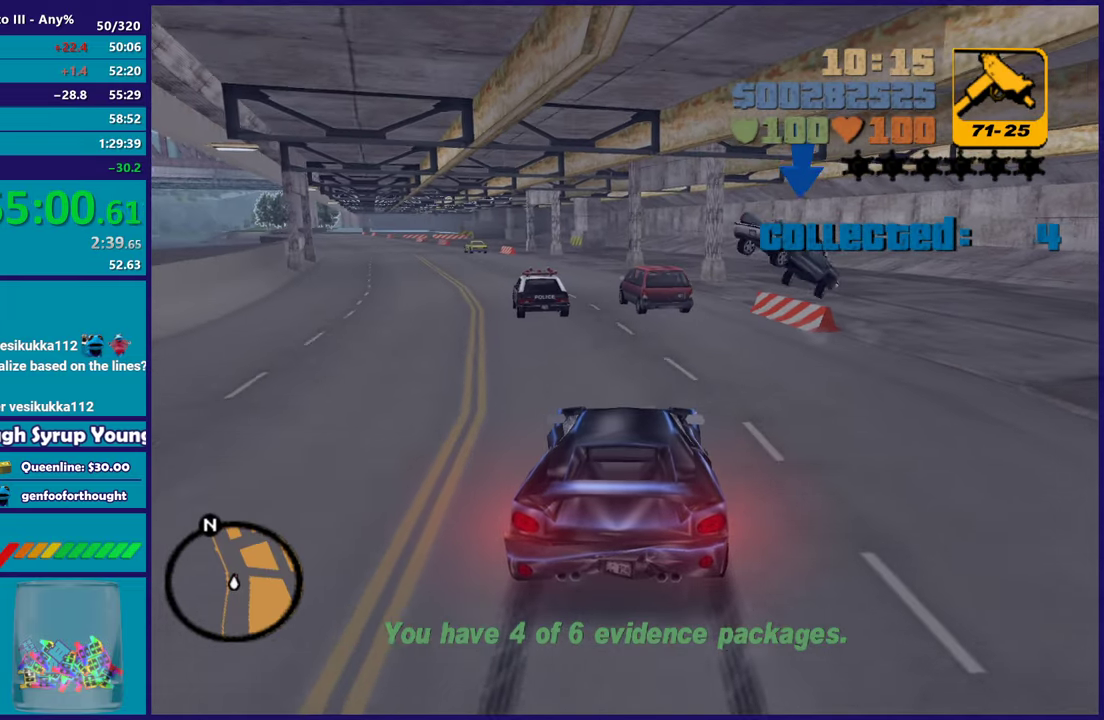
{"buttons": [], "left_stick": "down-right", "right_stick": "center", "events": [[117, "left_stick", "right"], [200, "L2", "down"], [233, "left_stick", "up-left"], [300, "L2", "up"], [300, "left_stick", "center"], [417, "left_stick", "down-right"]]}
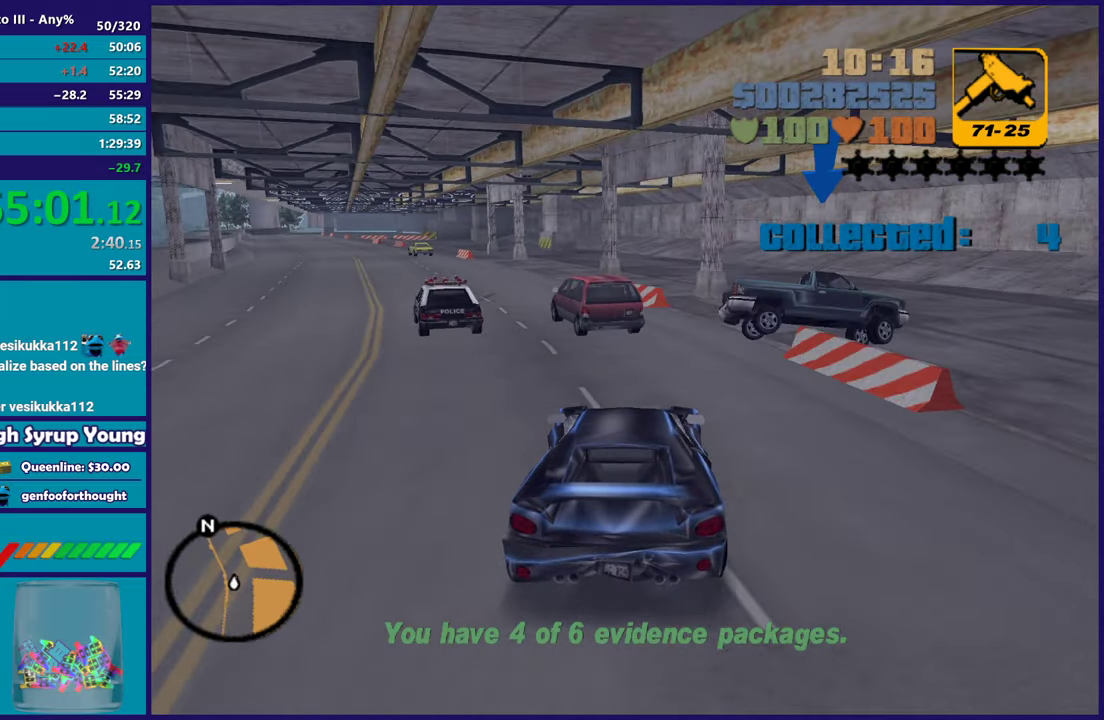
{"buttons": ["R2"], "left_stick": "right", "right_stick": "center", "events": [[17, "left_stick", "center"], [33, "R2", "down"], [100, "left_stick", "right"]]}
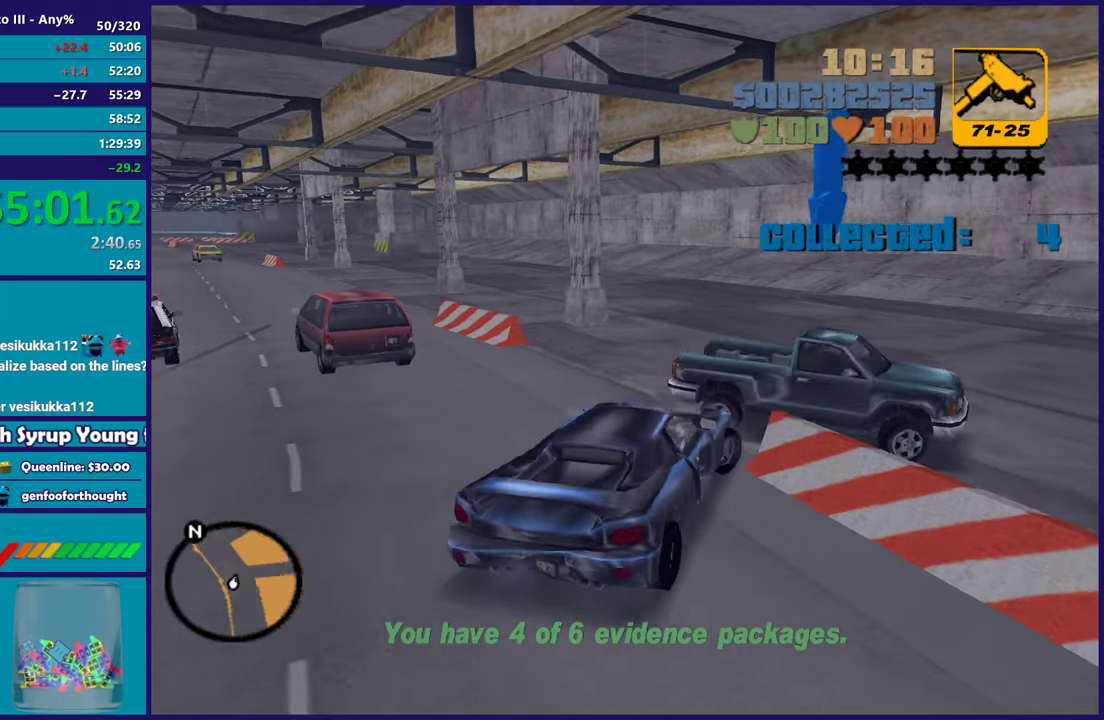
{"buttons": ["L2"], "left_stick": "center", "right_stick": "center", "events": [[167, "L2", "down"], [217, "R2", "up"], [333, "left_stick", "center"]]}
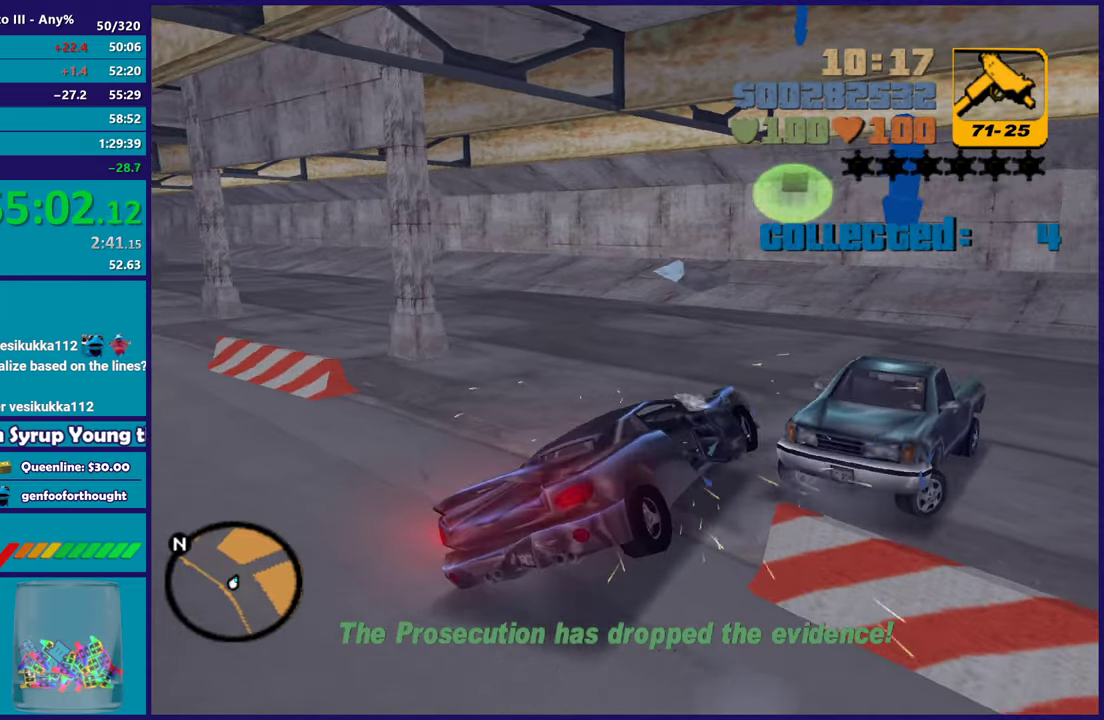
{"buttons": ["R2"], "left_stick": "right", "right_stick": "center", "events": [[50, "left_stick", "down-right"], [200, "left_stick", "right"], [250, "R2", "down"], [417, "L2", "up"]]}
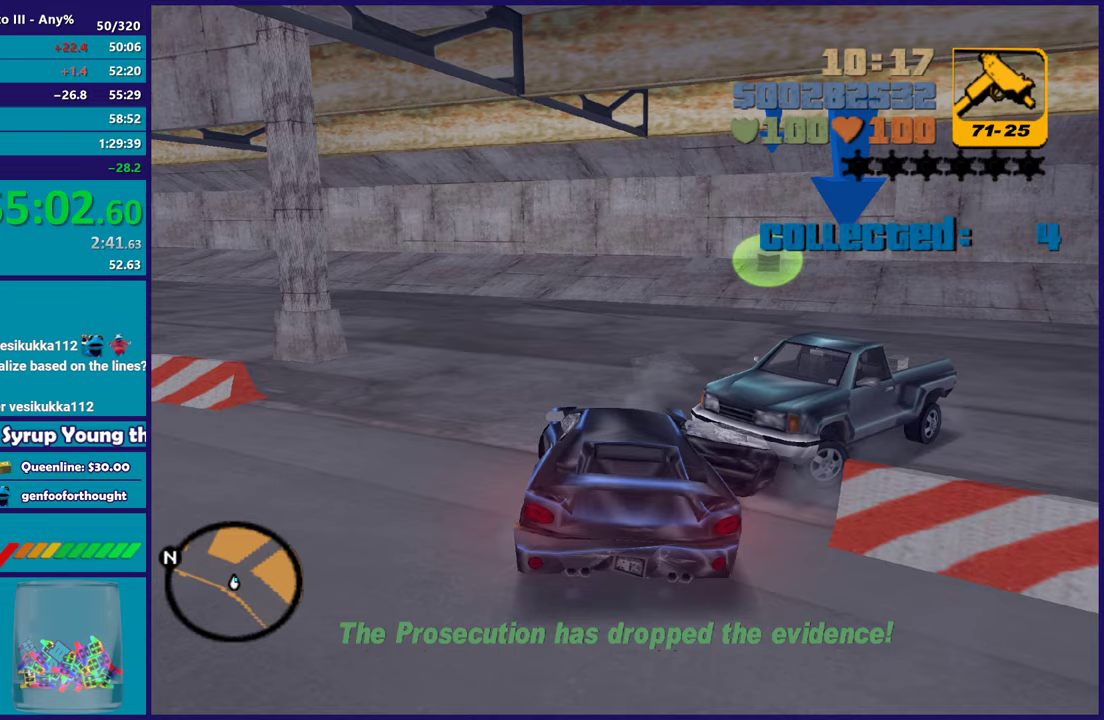
{"buttons": ["R2"], "left_stick": "right", "right_stick": "center", "events": []}
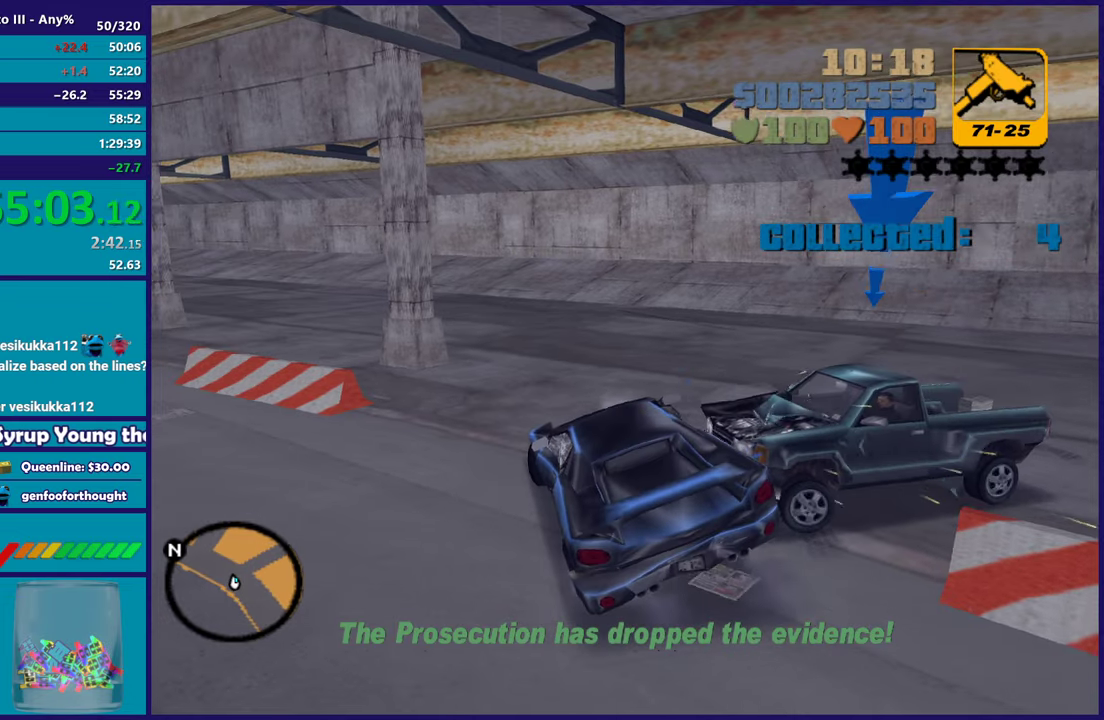
{"buttons": ["L2"], "left_stick": "right", "right_stick": "center", "events": [[167, "L2", "down"], [167, "R2", "up"], [283, "L2", "up"], [500, "L2", "down"]]}
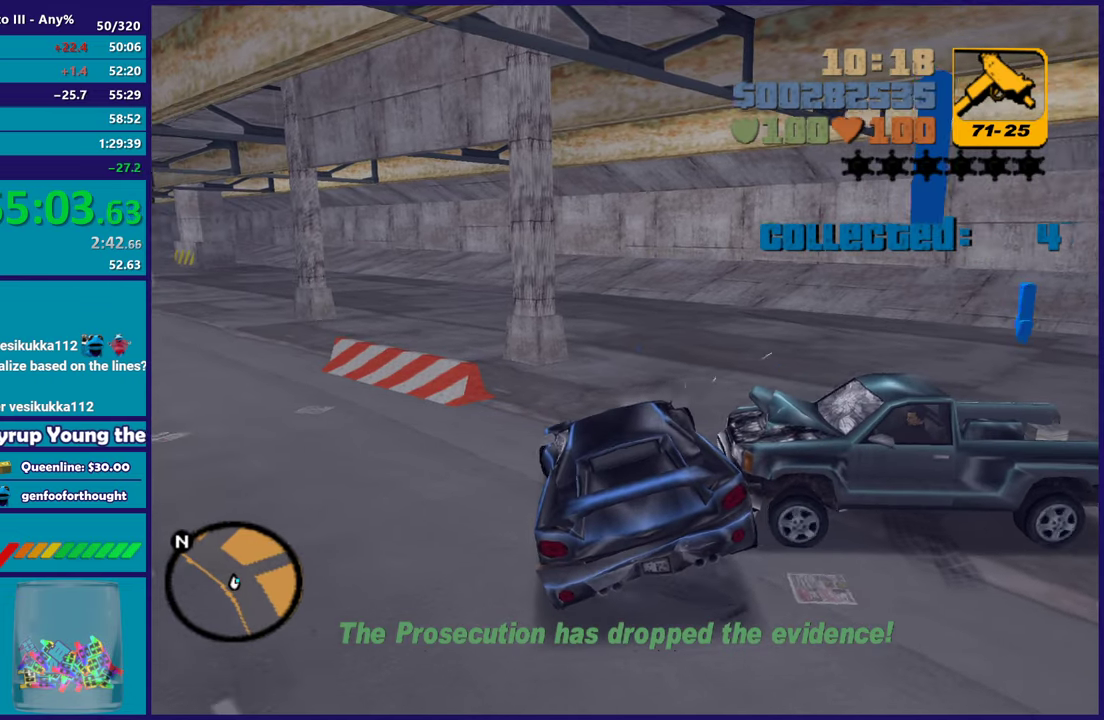
{"buttons": ["L2"], "left_stick": "right", "right_stick": "center", "events": [[33, "left_stick", "down-right"], [200, "left_stick", "center"], [283, "left_stick", "right"]]}
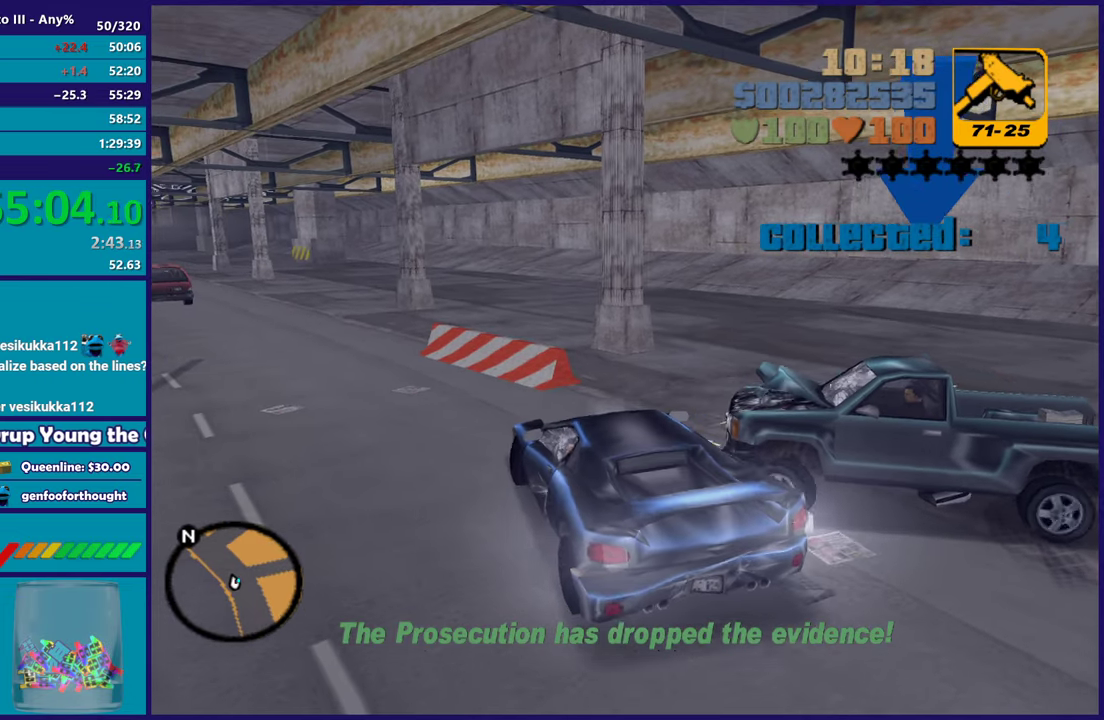
{"buttons": ["L2"], "left_stick": "left", "right_stick": "center", "events": [[83, "left_stick", "center"], [267, "left_stick", "left"]]}
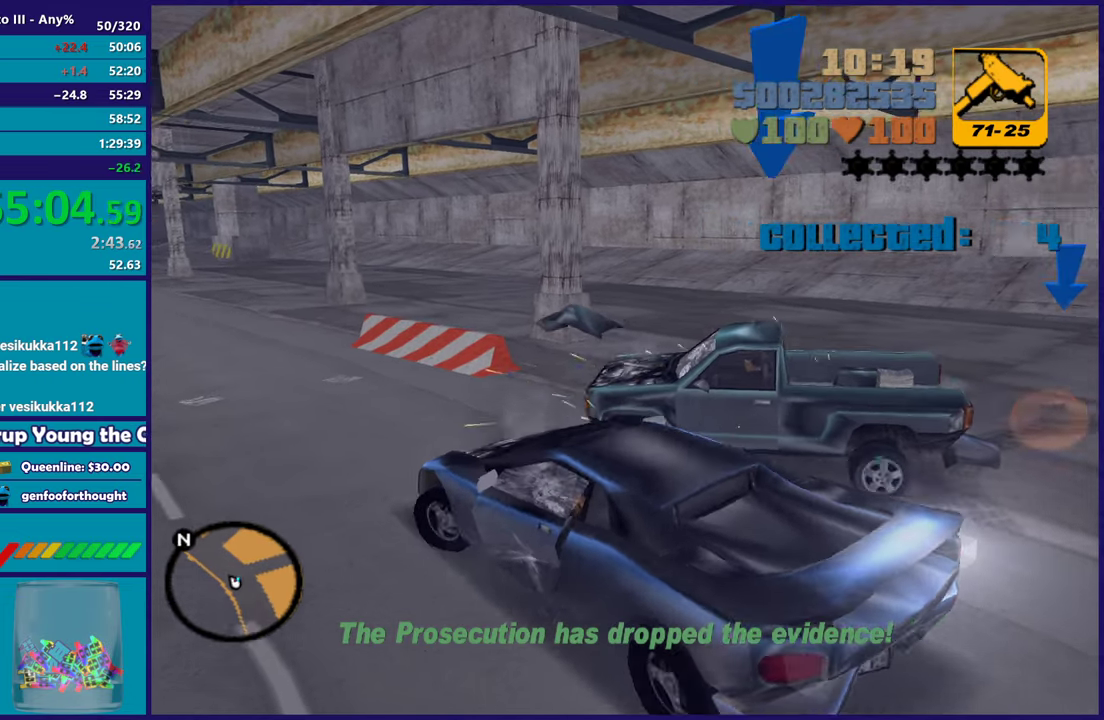
{"buttons": ["L2", "R2"], "left_stick": "up-left", "right_stick": "center", "events": [[133, "left_stick", "up-left"], [483, "R2", "down"]]}
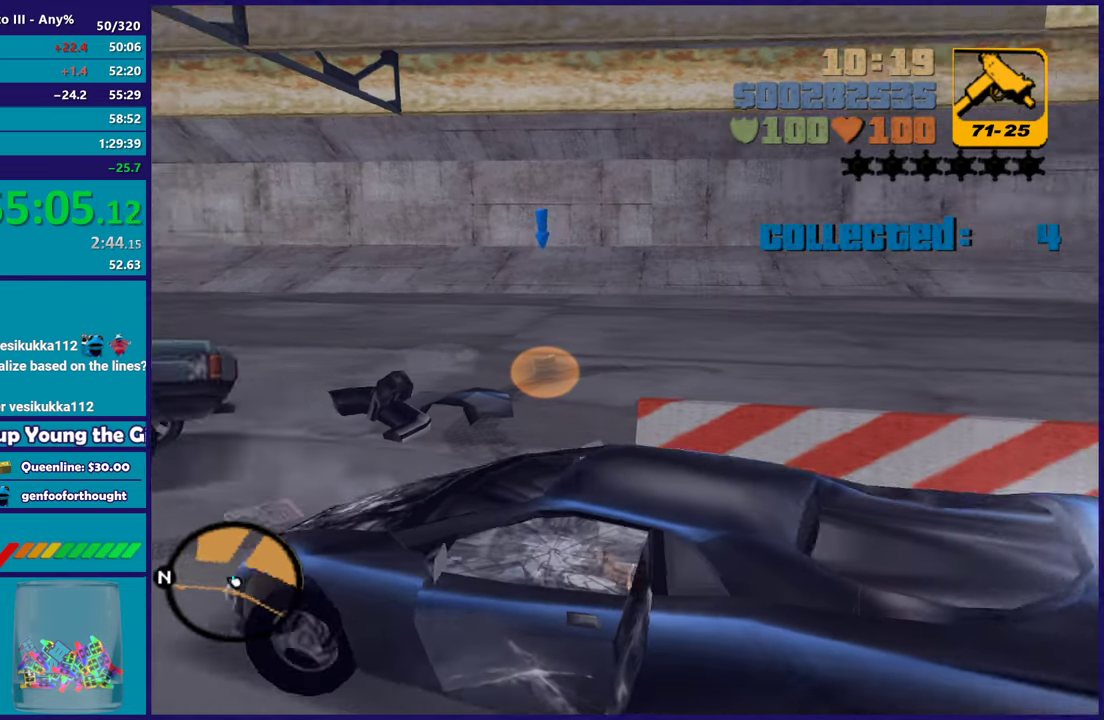
{"buttons": ["R2"], "left_stick": "right", "right_stick": "center", "events": [[33, "L2", "up"], [33, "left_stick", "right"], [250, "left_stick", "center"], [350, "left_stick", "right"]]}
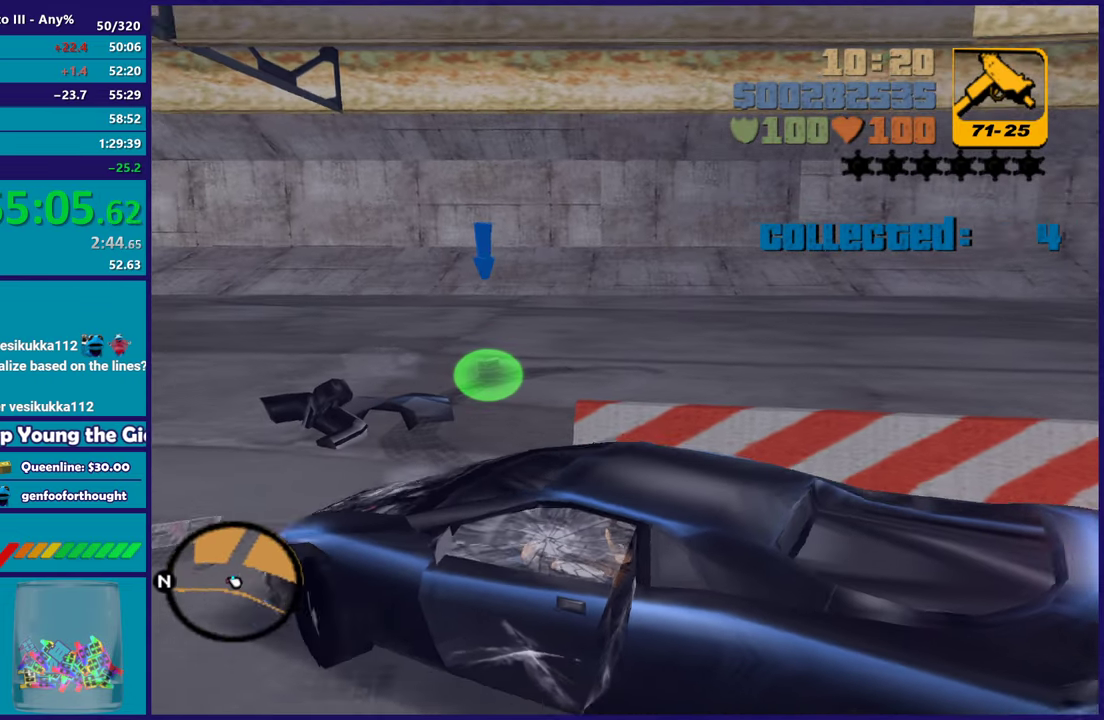
{"buttons": ["R2"], "left_stick": "right", "right_stick": "center", "events": []}